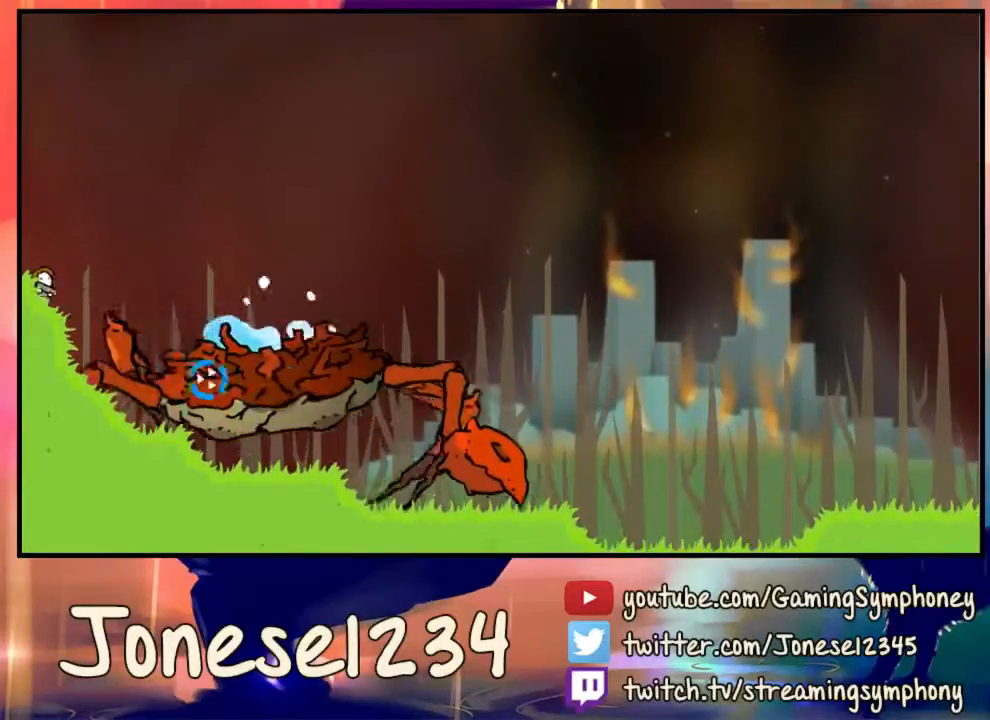
Gameplay with keyboard and mouse; each line is a JSON object with the keys and mouse buttons held at the frame after it. "events" lists presses ("down") and releases ("up") of "1", "2", "3", "4", "5", "a", "alt", "c", "ctrl", "d", "e", "f", "q", "r", "s", "shift", "space", "tab", "v", "w", "x", "z", "mouse_left", "mouse_wheel" and "mouse_right" between this image and that frame as [ms after this image, input, new state], when the widget could be followed in between. "mouse_left", "mouse_wheel", "mouse_right" = the "left", "wheel", "right" buttons of the "mouse" list. No other keys are recorded. "wheel" means that the mouse wheel is clicked or scrolled. Mouse movement is not recorded.
{"keys": ["d"], "mouse": ["left"], "events": [[333, "mouse_left", "down"], [367, "d", "down"]]}
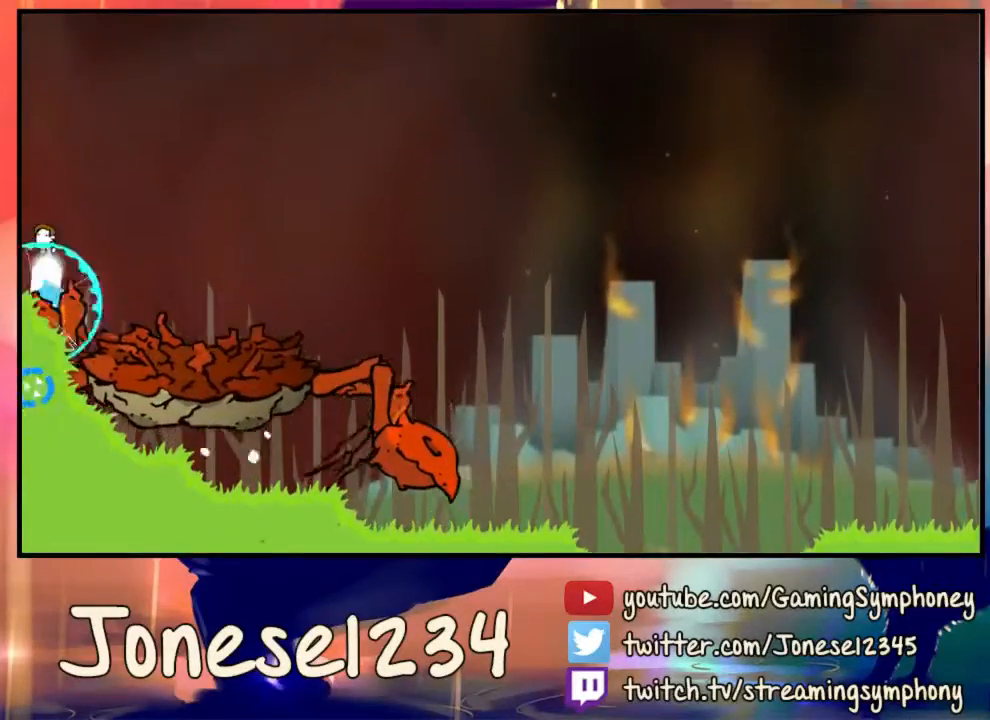
{"keys": [], "mouse": [], "events": [[300, "mouse_left", "up"], [367, "d", "up"]]}
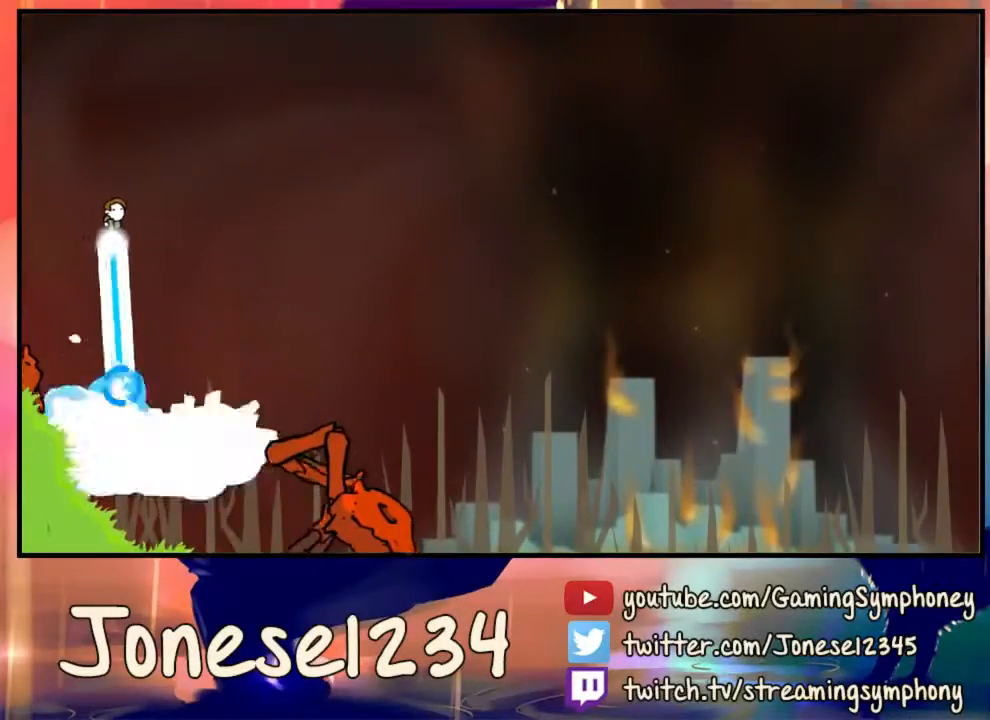
{"keys": ["d"], "mouse": [], "events": [[167, "a", "down"], [200, "a", "up"], [333, "d", "down"]]}
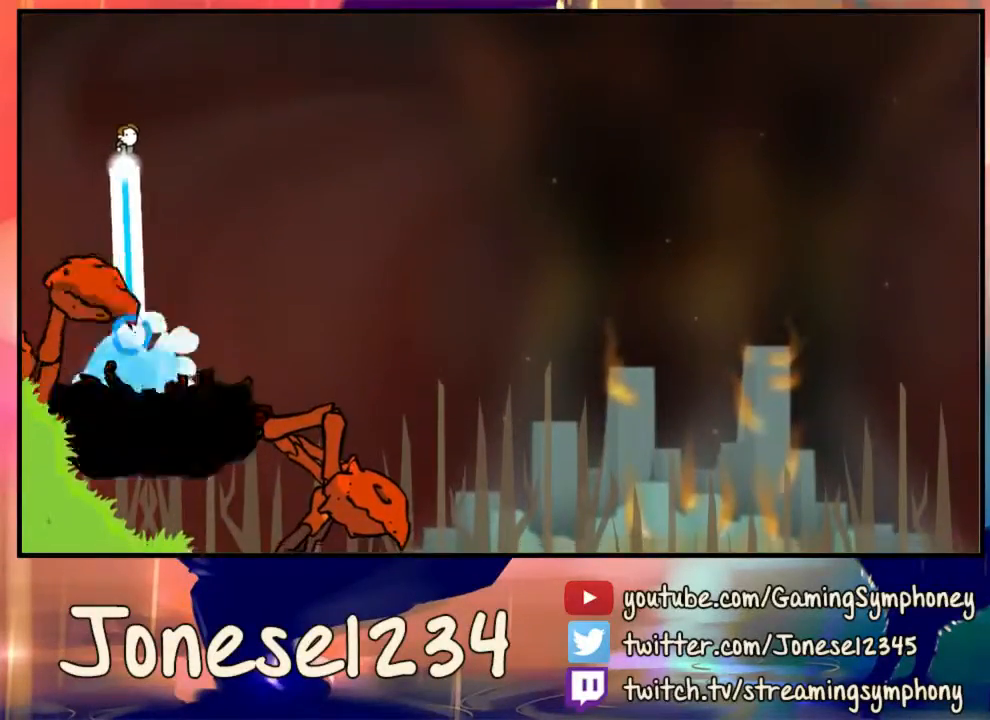
{"keys": ["a"], "mouse": [], "events": [[100, "d", "up"], [300, "d", "down"], [400, "d", "up"], [500, "a", "down"]]}
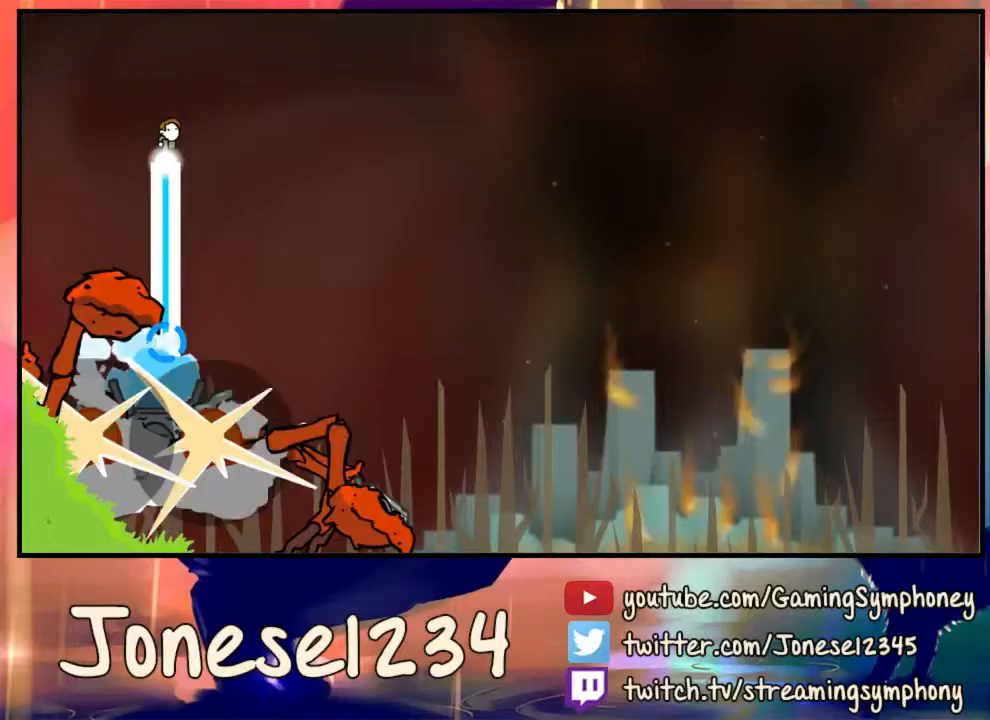
{"keys": ["d"], "mouse": [], "events": [[100, "a", "up"], [133, "d", "down"], [267, "d", "up"], [467, "d", "down"]]}
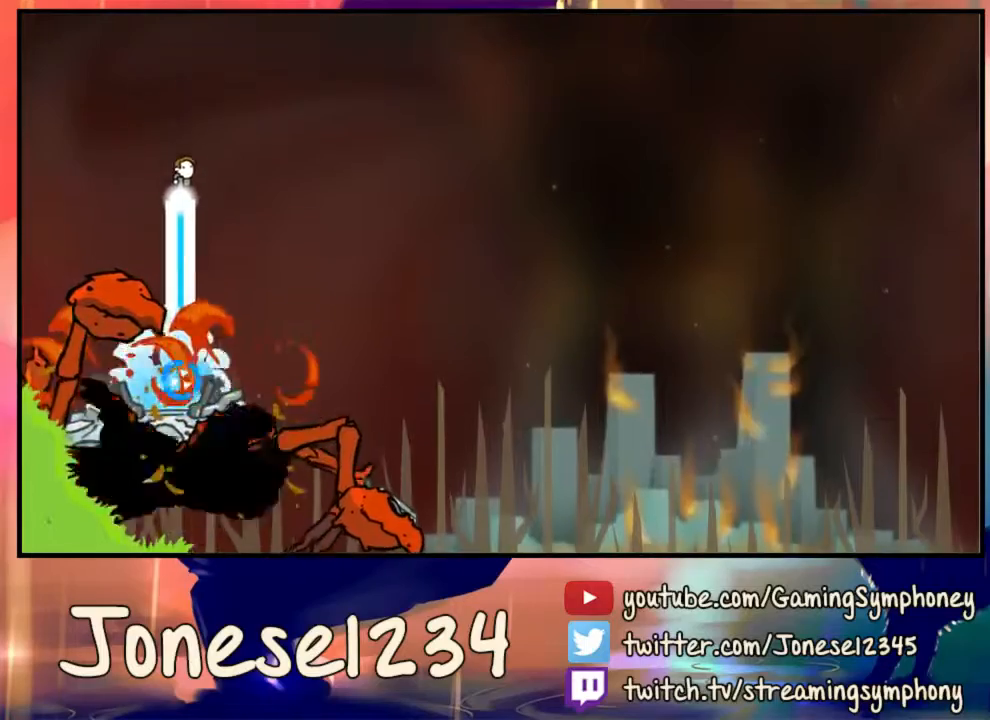
{"keys": [], "mouse": [], "events": [[33, "d", "up"], [167, "d", "down"], [400, "d", "up"]]}
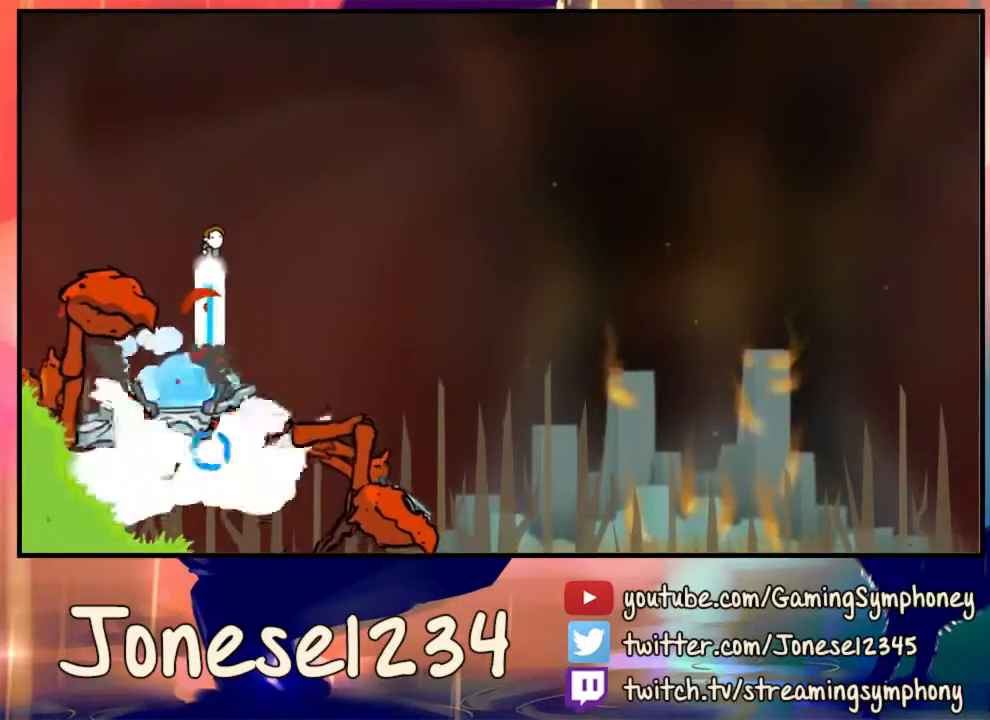
{"keys": ["d"], "mouse": [], "events": [[200, "a", "down"], [300, "a", "up"], [433, "d", "down"]]}
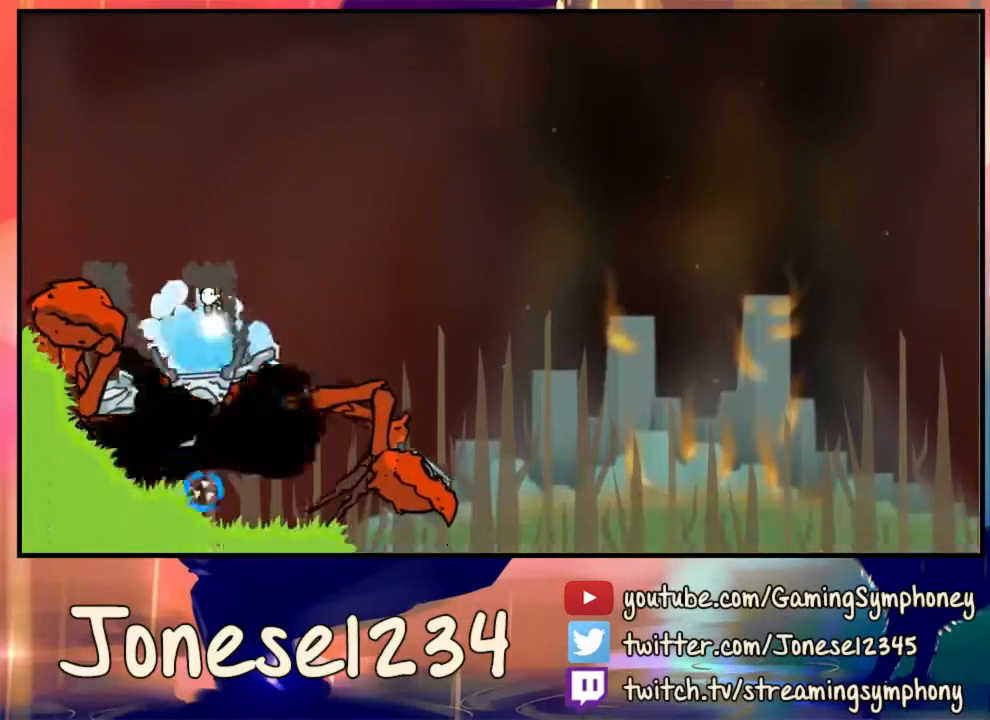
{"keys": ["d"], "mouse": [], "events": [[167, "d", "up"], [467, "d", "down"]]}
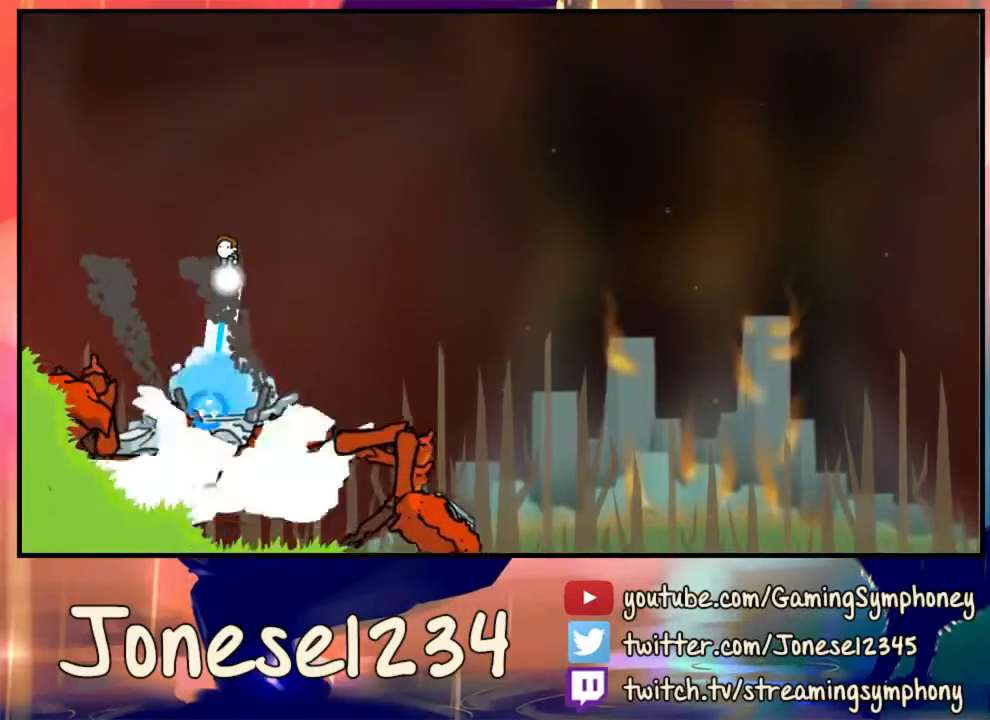
{"keys": [], "mouse": [], "events": [[167, "d", "up"], [300, "d", "down"], [400, "d", "up"]]}
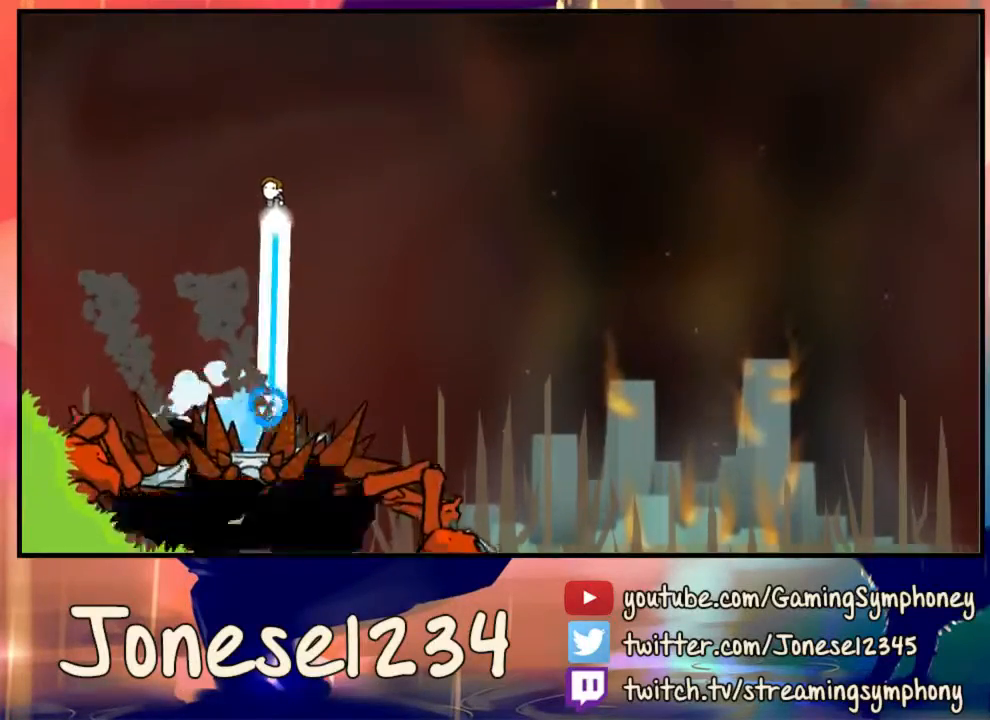
{"keys": ["d"], "mouse": [], "events": [[367, "d", "down"]]}
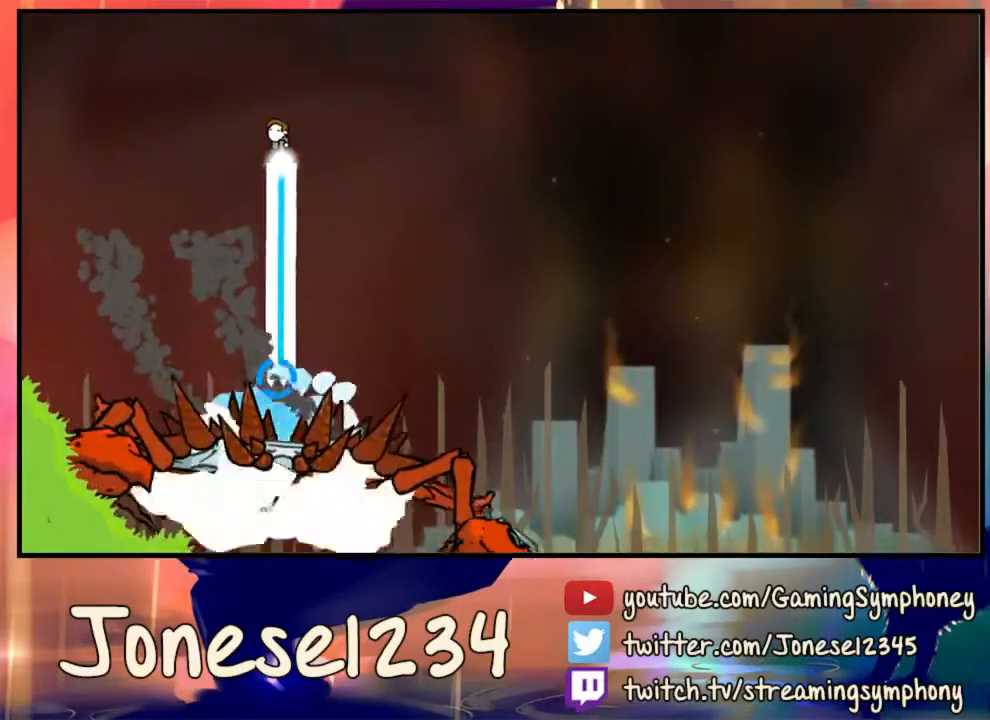
{"keys": [], "mouse": [], "events": [[133, "d", "up"], [233, "d", "down"], [333, "d", "up"], [433, "d", "down"], [500, "d", "up"]]}
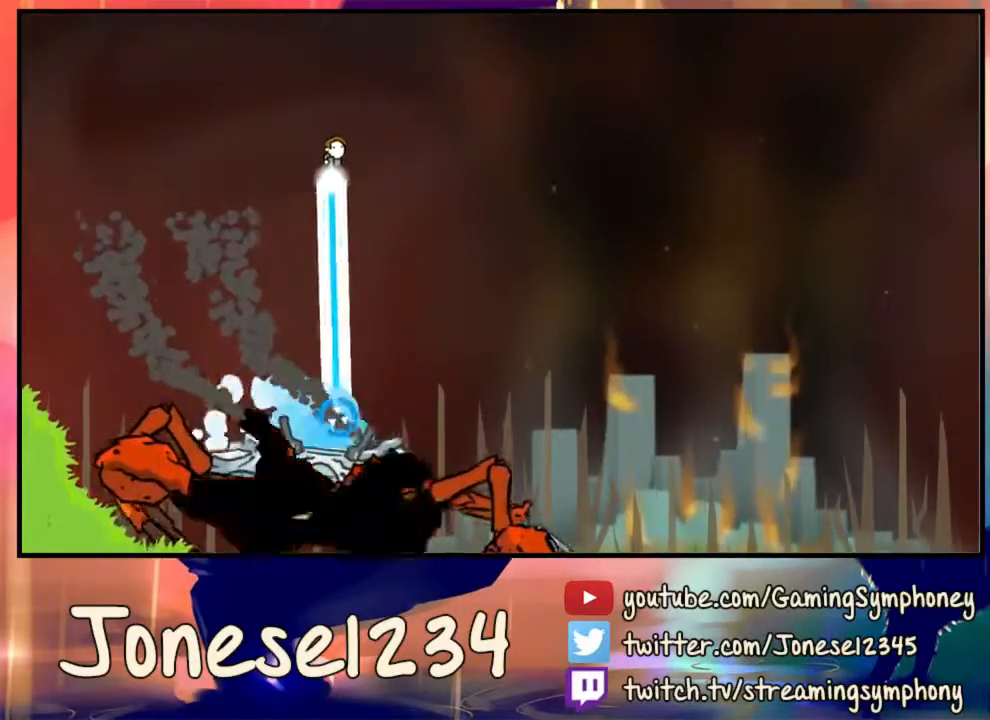
{"keys": ["d"], "mouse": [], "events": [[333, "d", "down"]]}
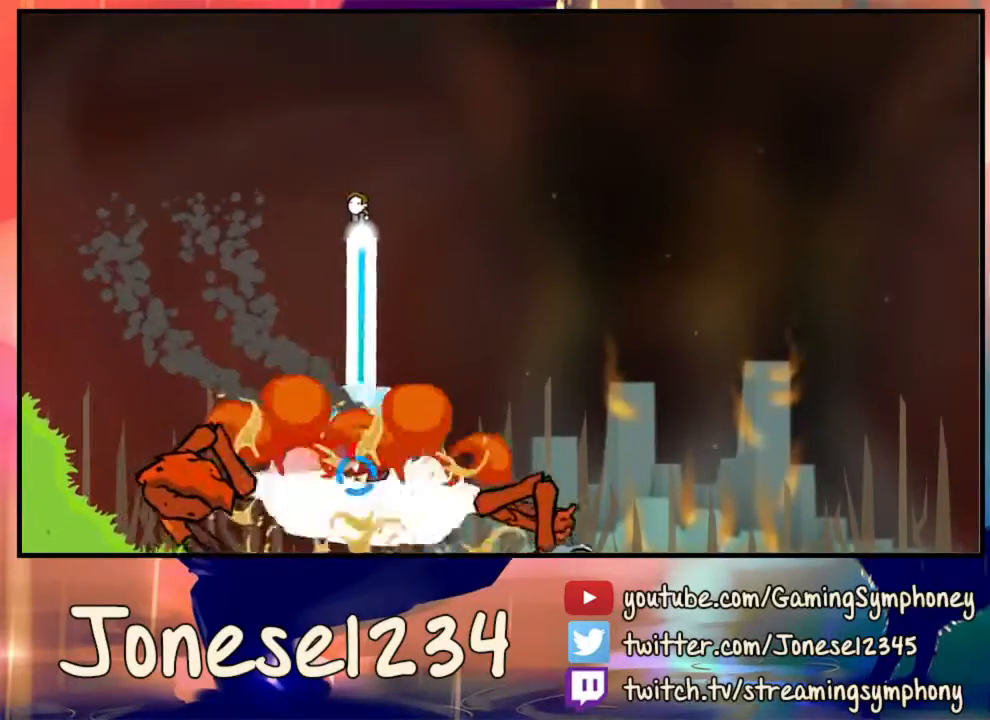
{"keys": ["d"], "mouse": [], "events": [[233, "d", "up"], [500, "d", "down"]]}
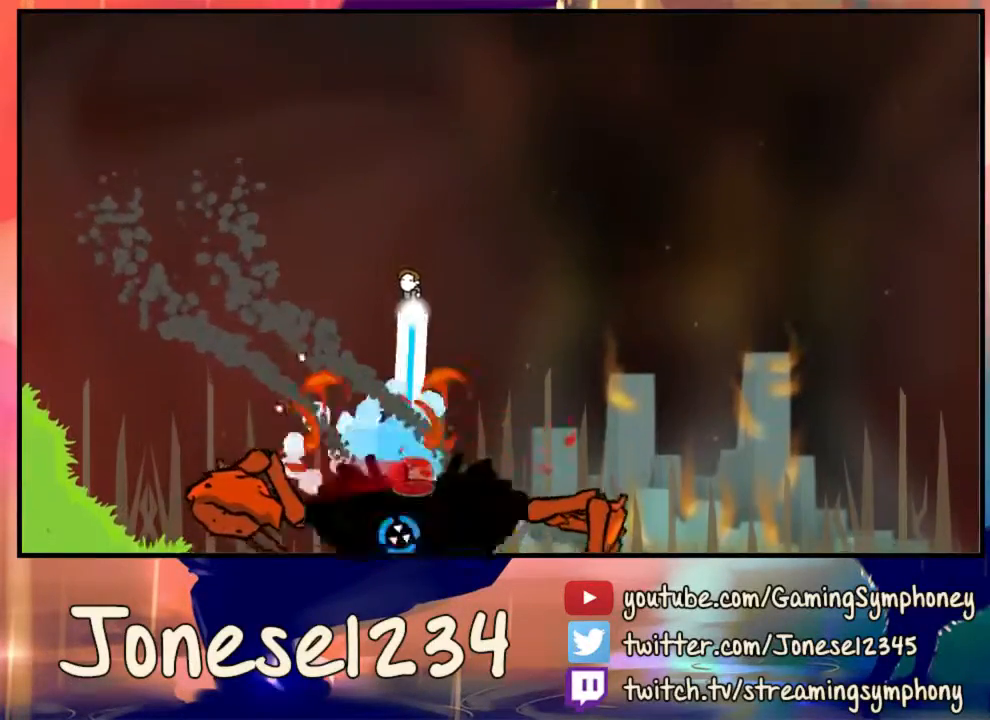
{"keys": ["d"], "mouse": [], "events": [[133, "d", "up"], [267, "d", "down"]]}
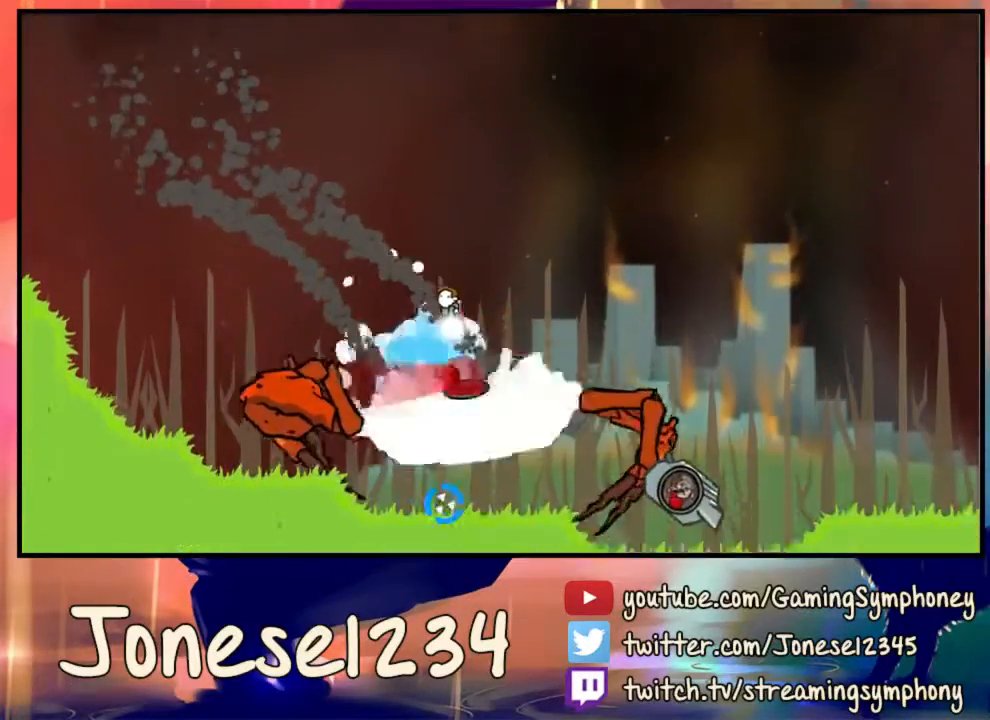
{"keys": [], "mouse": [], "events": [[367, "d", "up"]]}
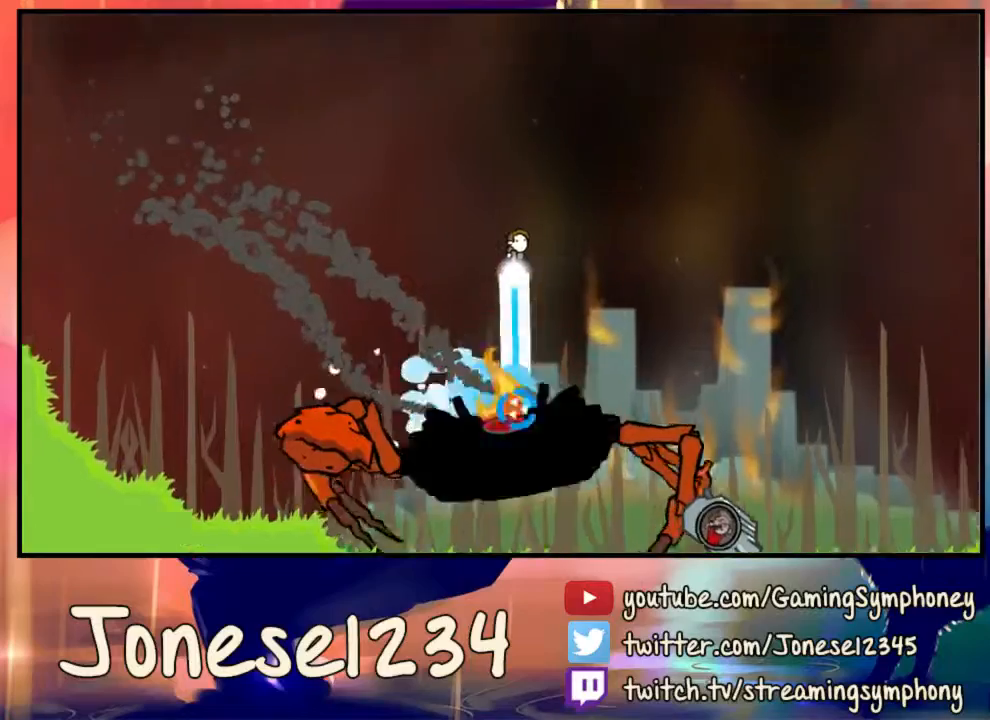
{"keys": [], "mouse": [], "events": [[267, "d", "down"], [467, "d", "up"]]}
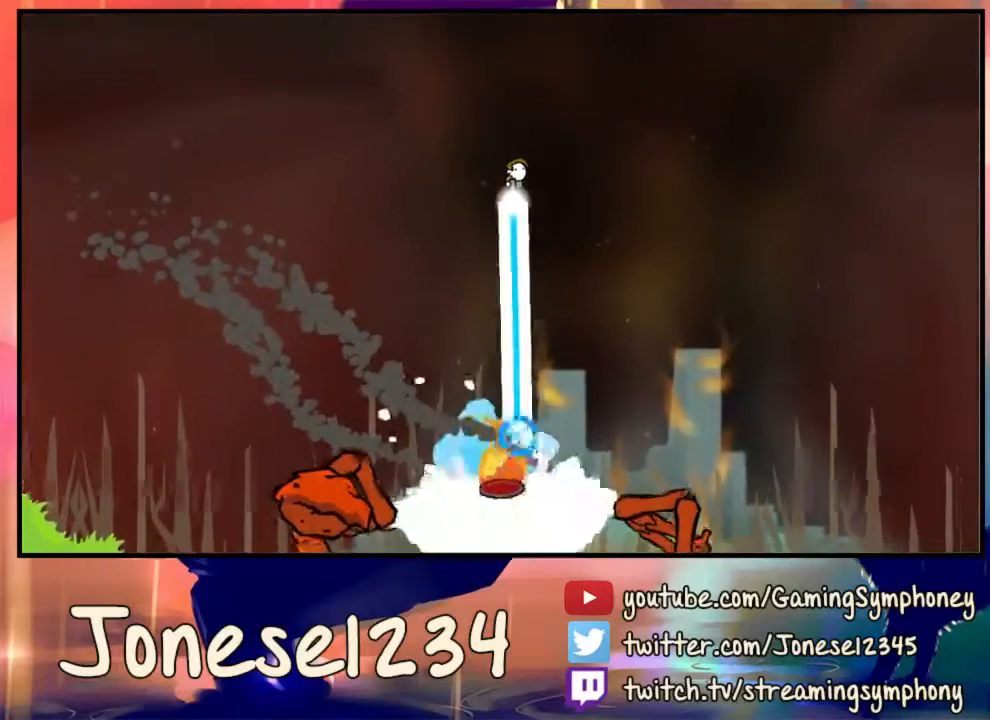
{"keys": [], "mouse": [], "events": [[200, "d", "down"], [400, "d", "up"]]}
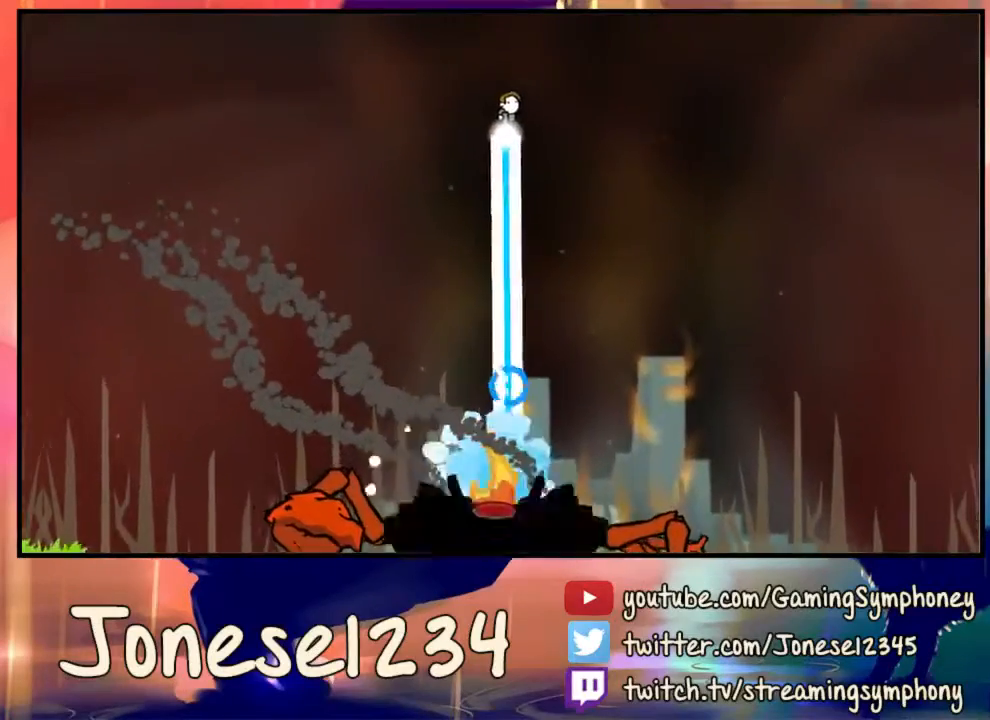
{"keys": [], "mouse": [], "events": [[400, "d", "down"], [500, "d", "up"]]}
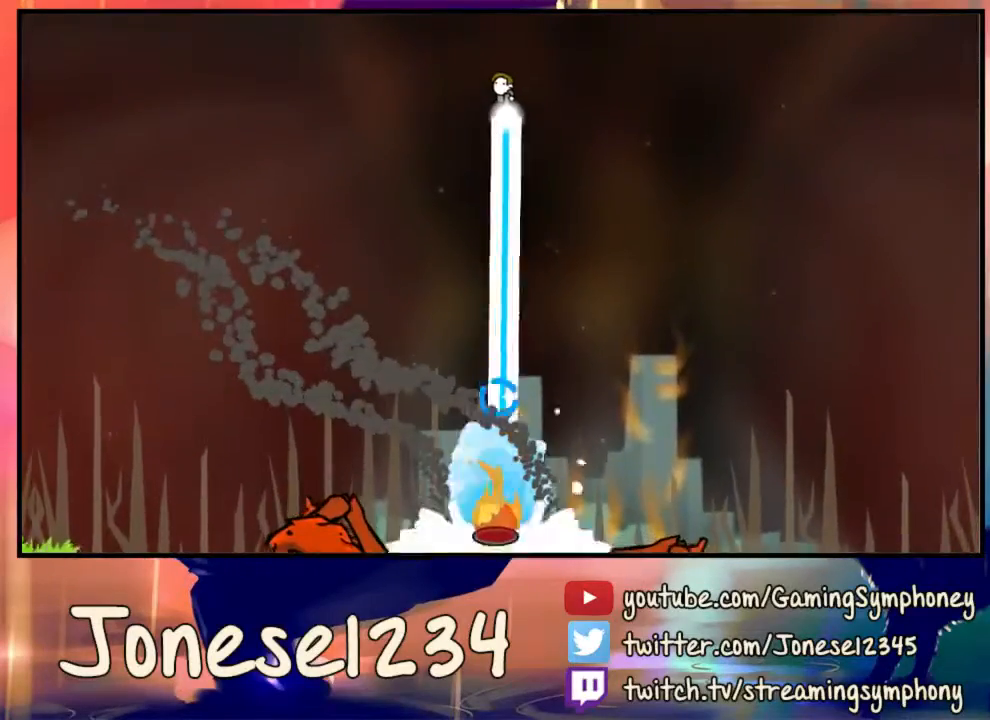
{"keys": [], "mouse": [], "events": []}
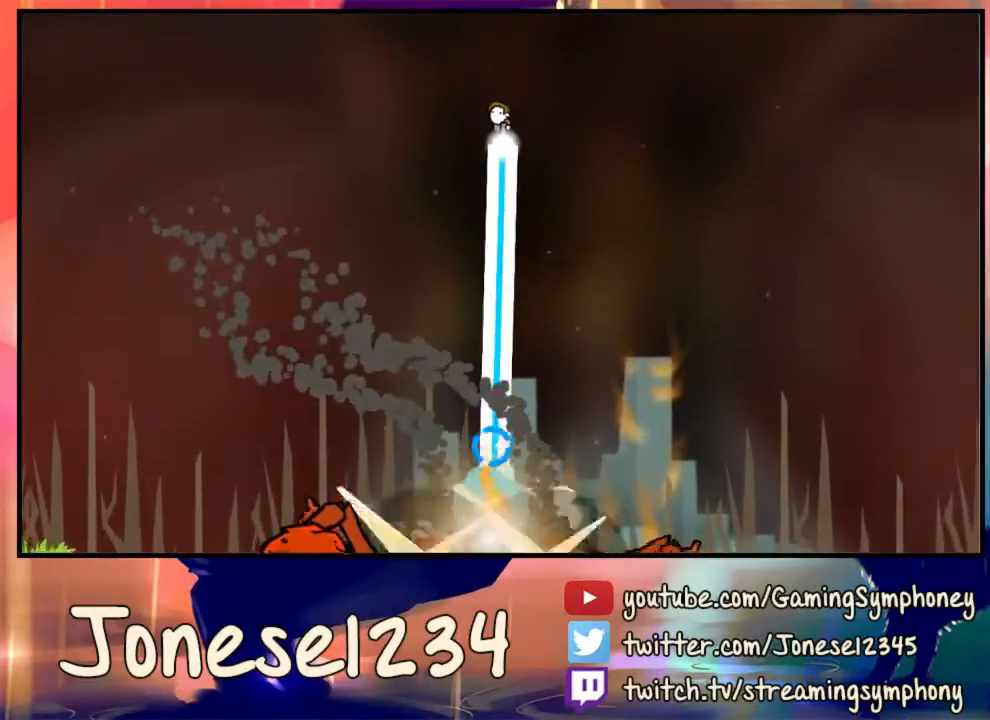
{"keys": [], "mouse": [], "events": []}
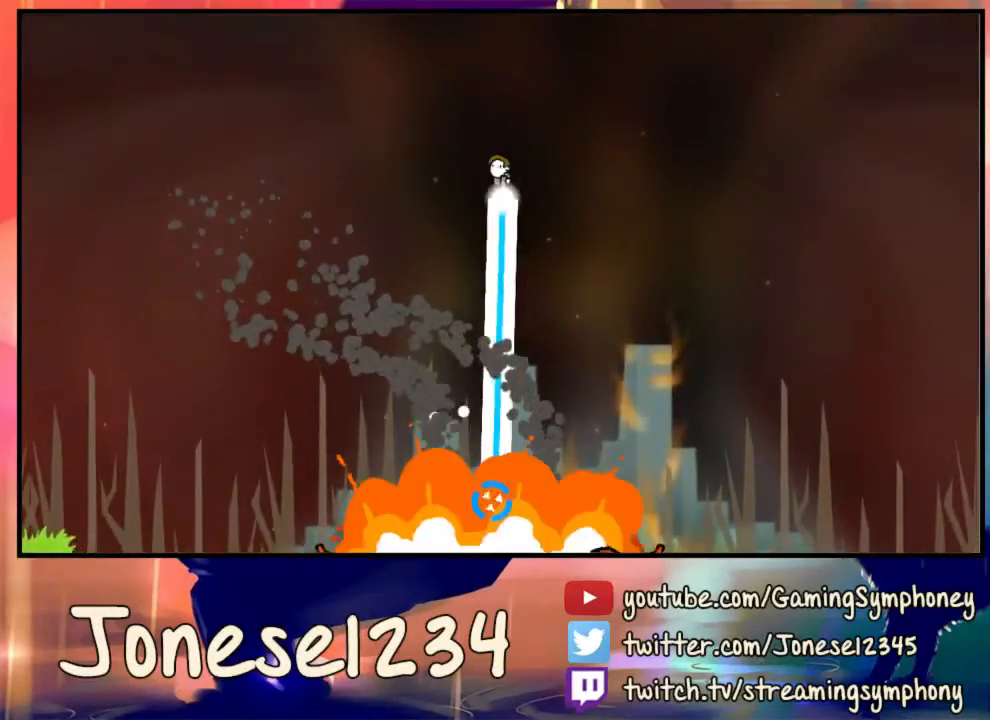
{"keys": [], "mouse": [], "events": []}
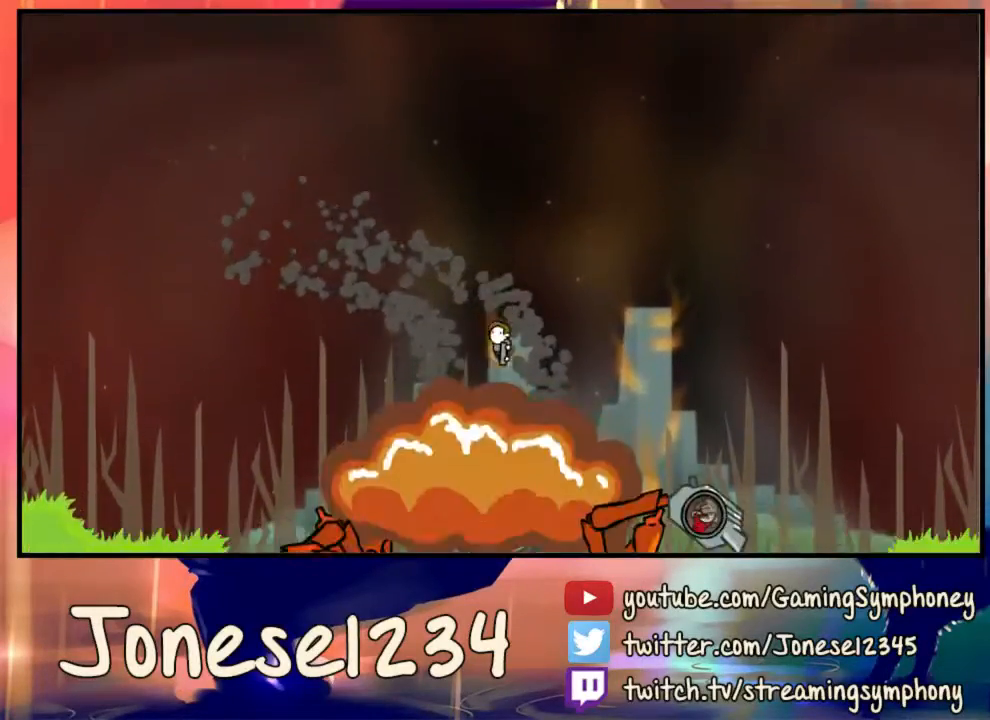
{"keys": [], "mouse": [], "events": []}
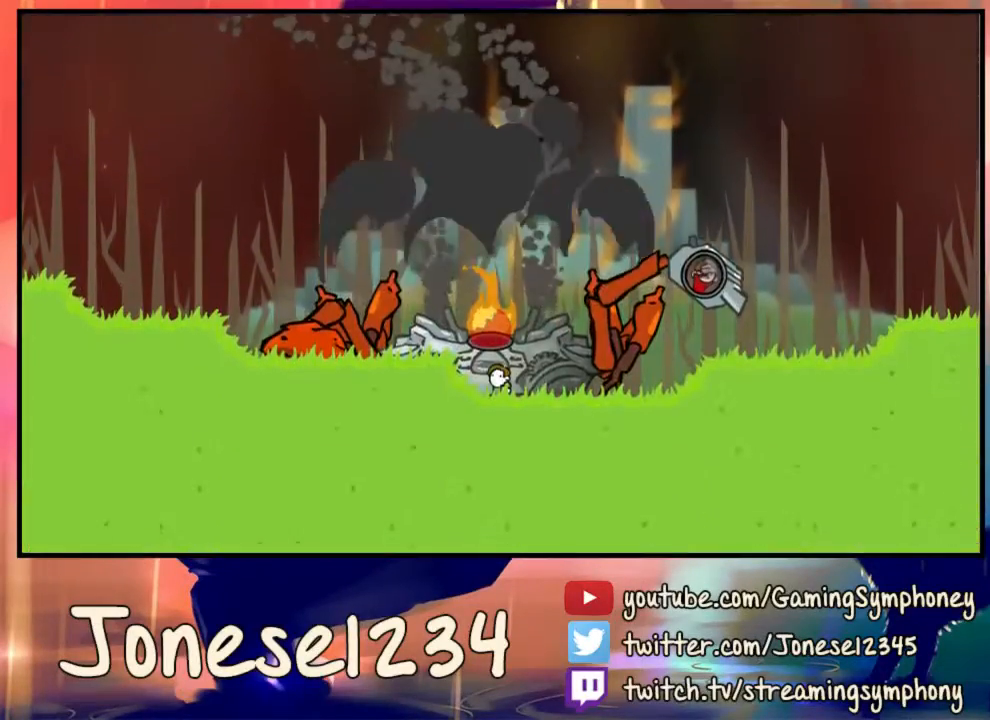
{"keys": [], "mouse": [], "events": []}
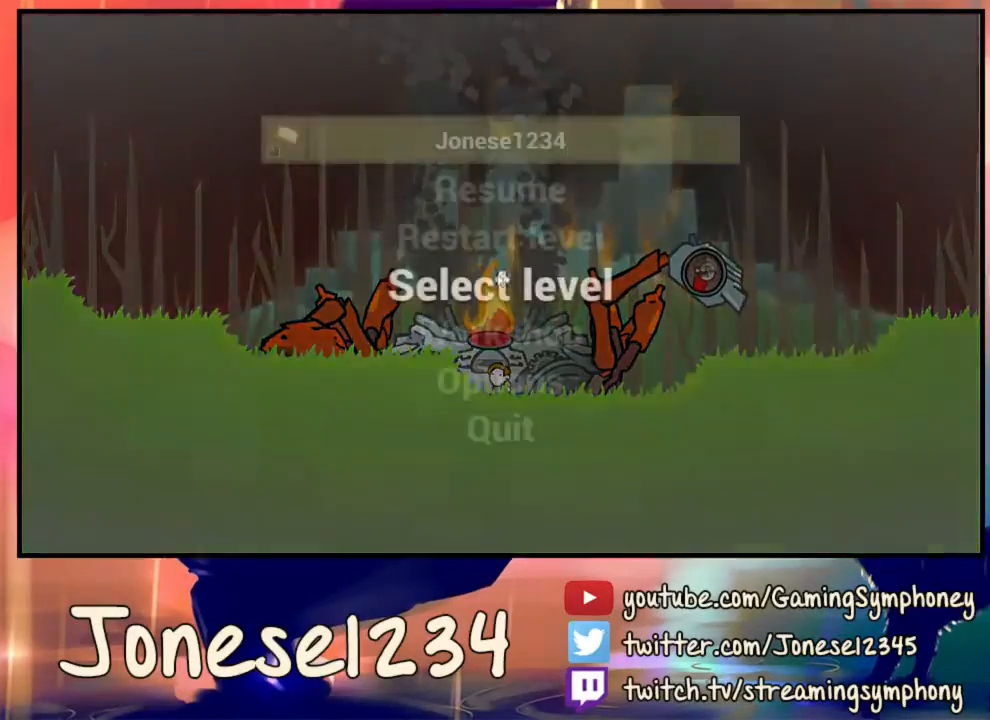
{"keys": [], "mouse": [], "events": [[400, "mouse_left", "down"], [467, "mouse_left", "up"]]}
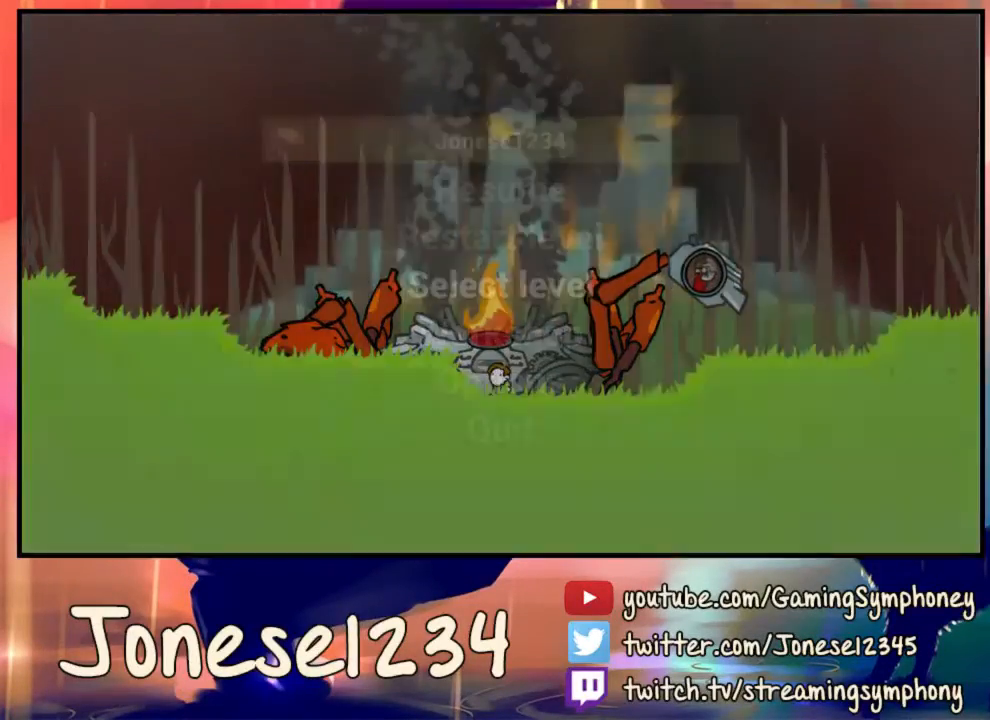
{"keys": [], "mouse": [], "events": []}
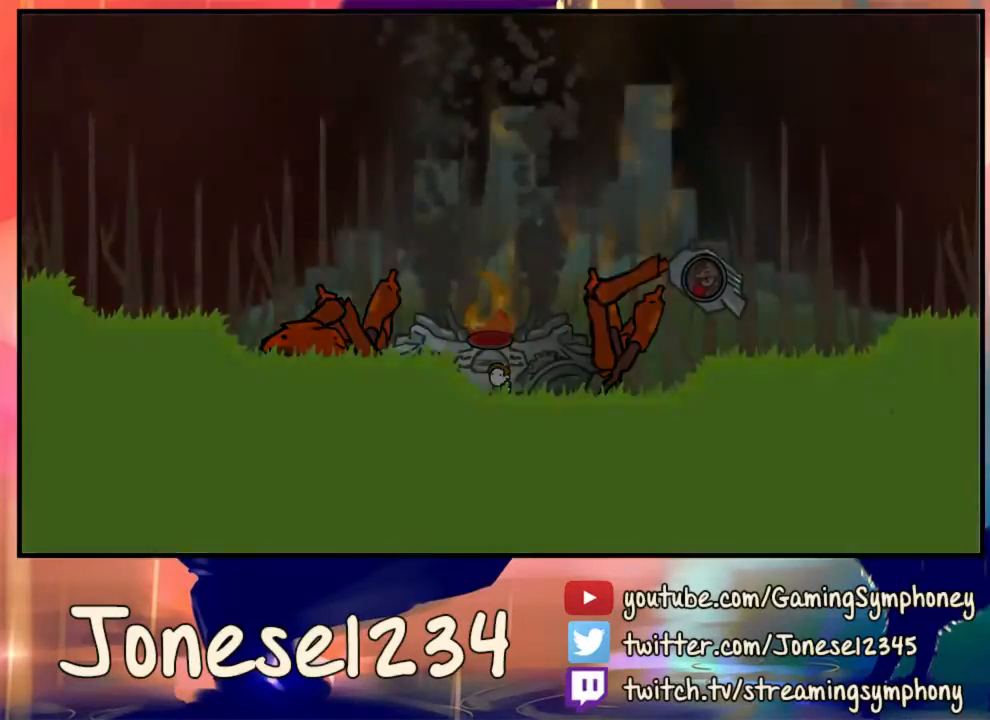
{"keys": [], "mouse": [], "events": []}
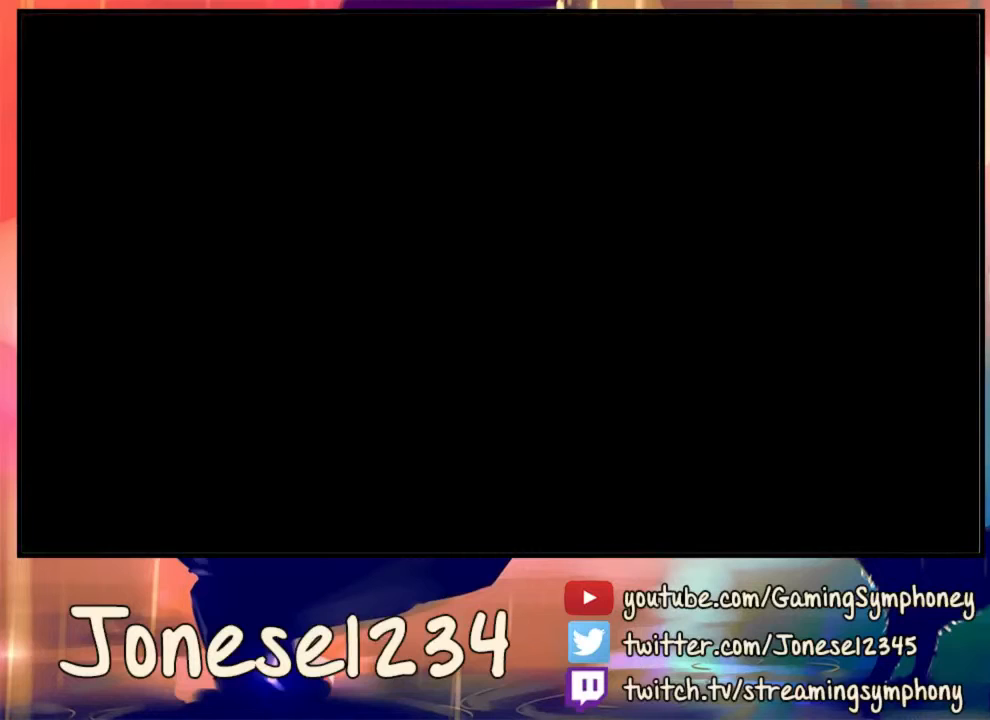
{"keys": [], "mouse": [], "events": []}
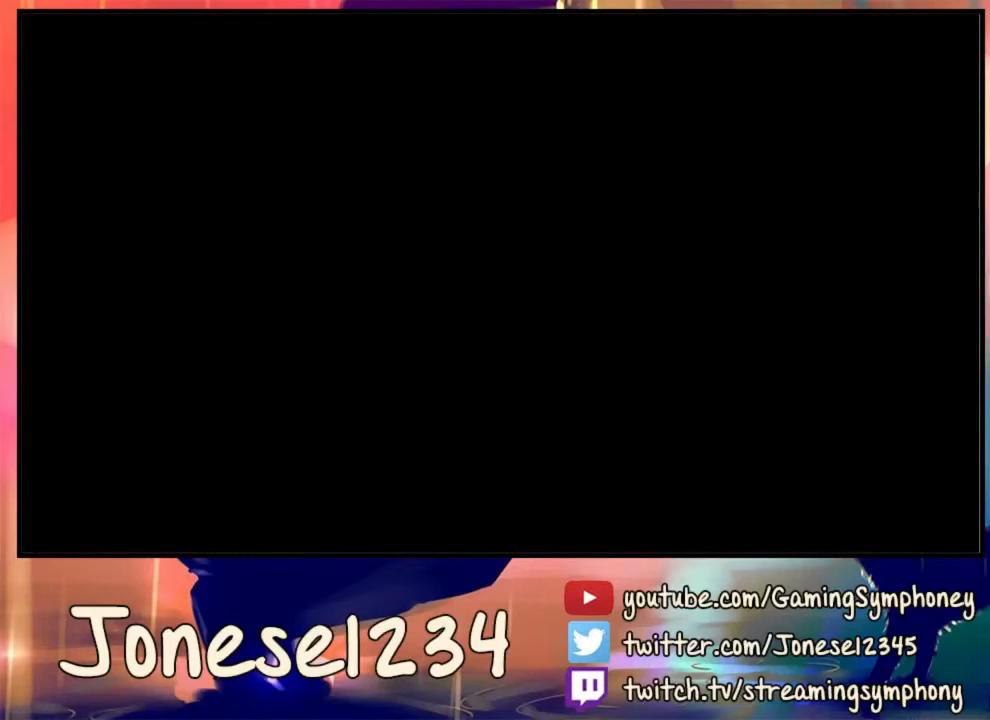
{"keys": [], "mouse": [], "events": []}
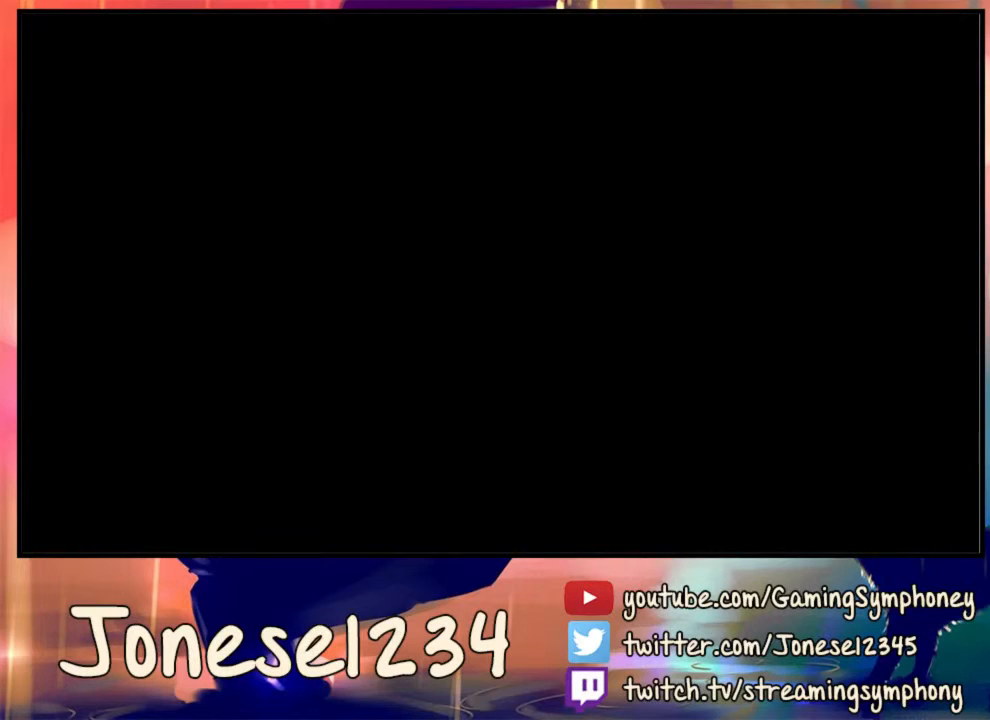
{"keys": [], "mouse": [], "events": []}
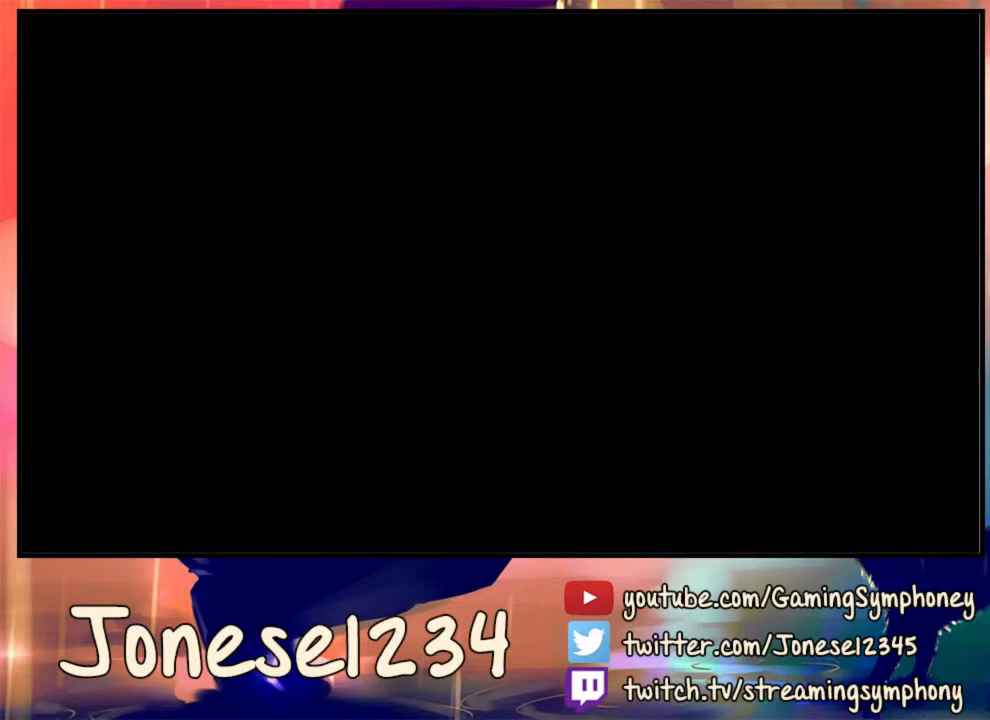
{"keys": [], "mouse": [], "events": []}
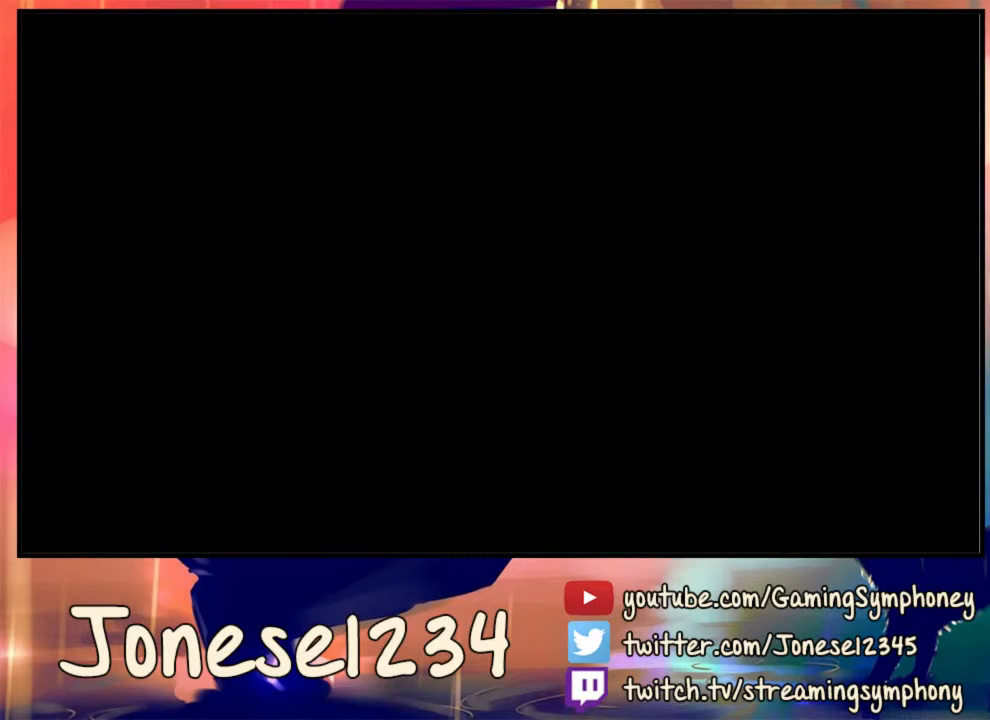
{"keys": [], "mouse": [], "events": []}